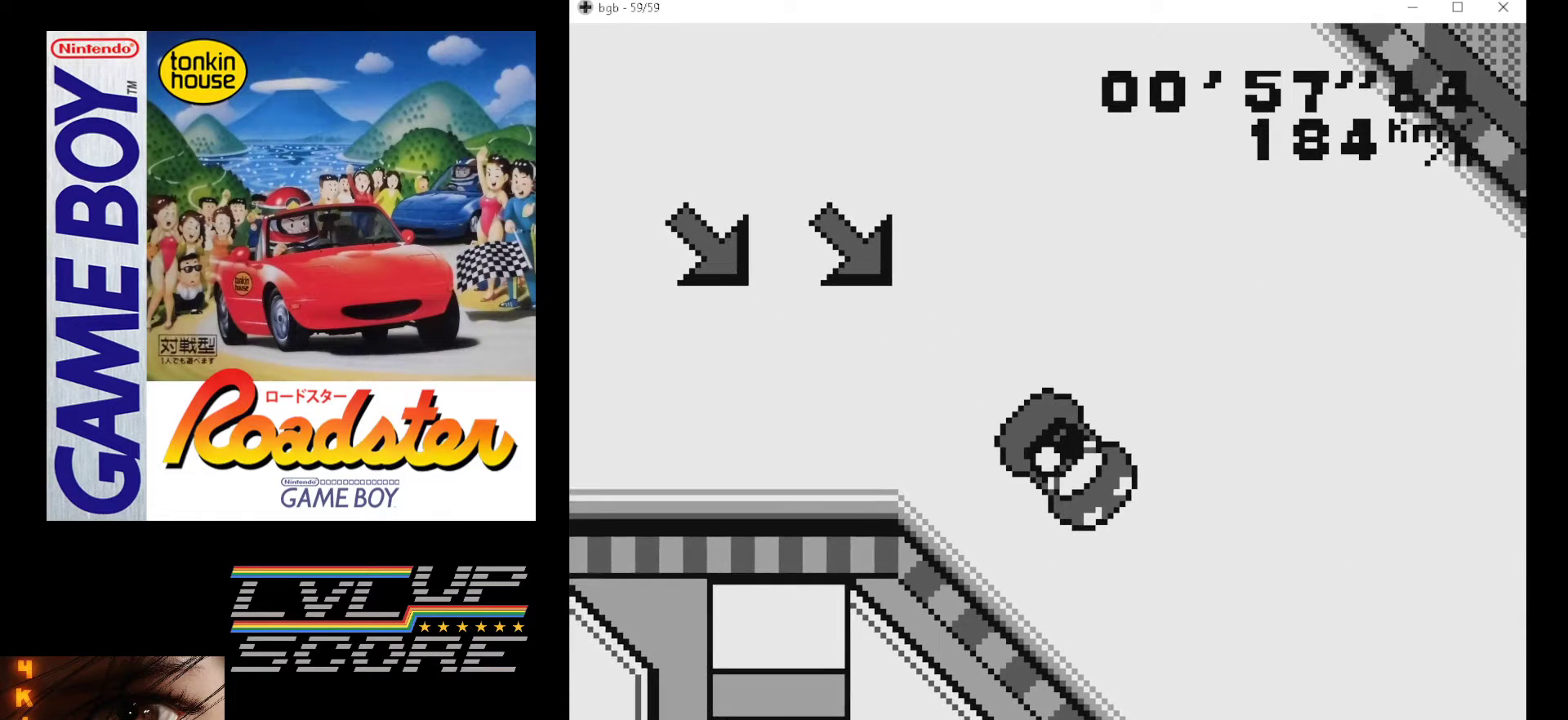
Gameplay with a controller (Nintendo layout); each line is a JSON object with the inputs held at the frame after it. "events" lists button and stick changes between this image and that frame as [ms after this image, input, new state], when the widget could be followed in between. Not read: L3 R3.
{"buttons": ["A"], "events": []}
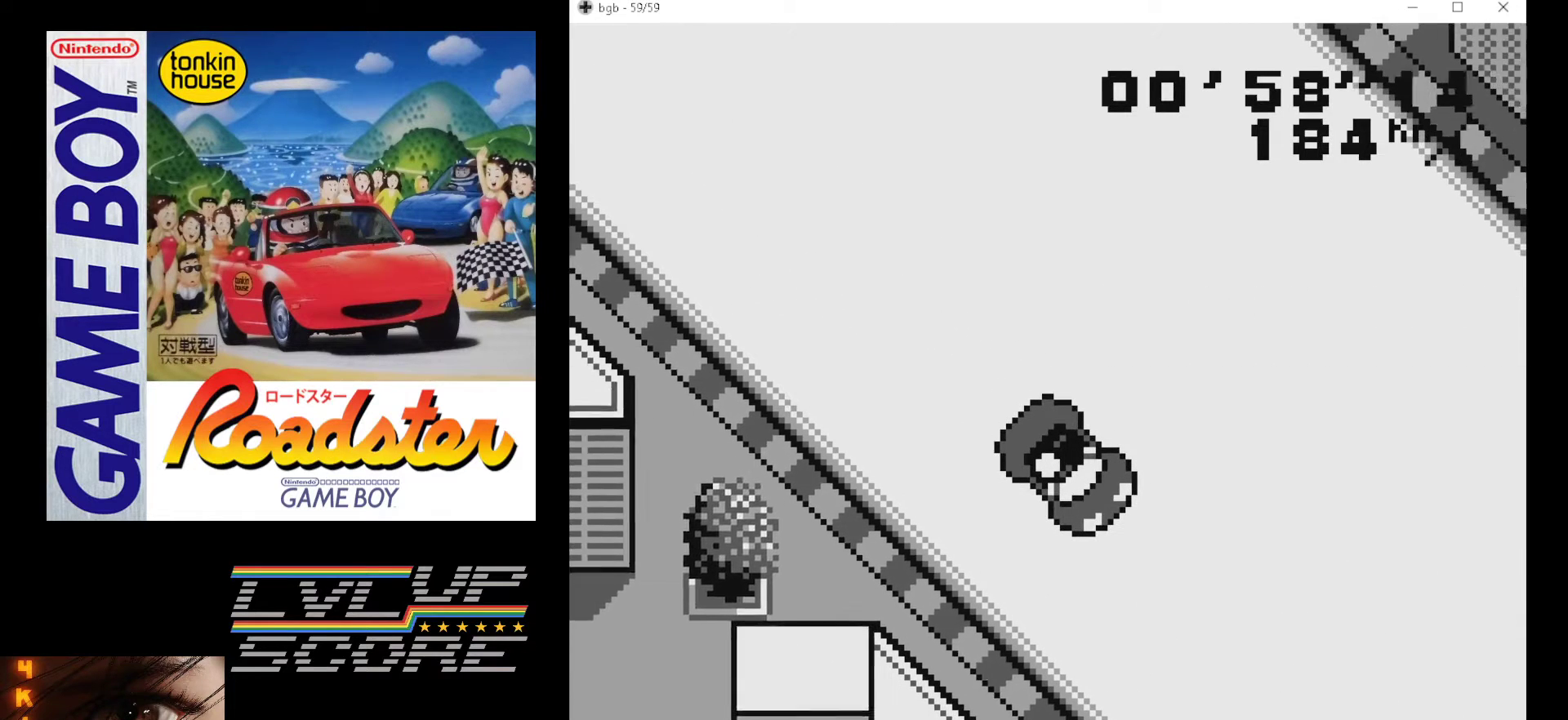
{"buttons": ["A"], "events": []}
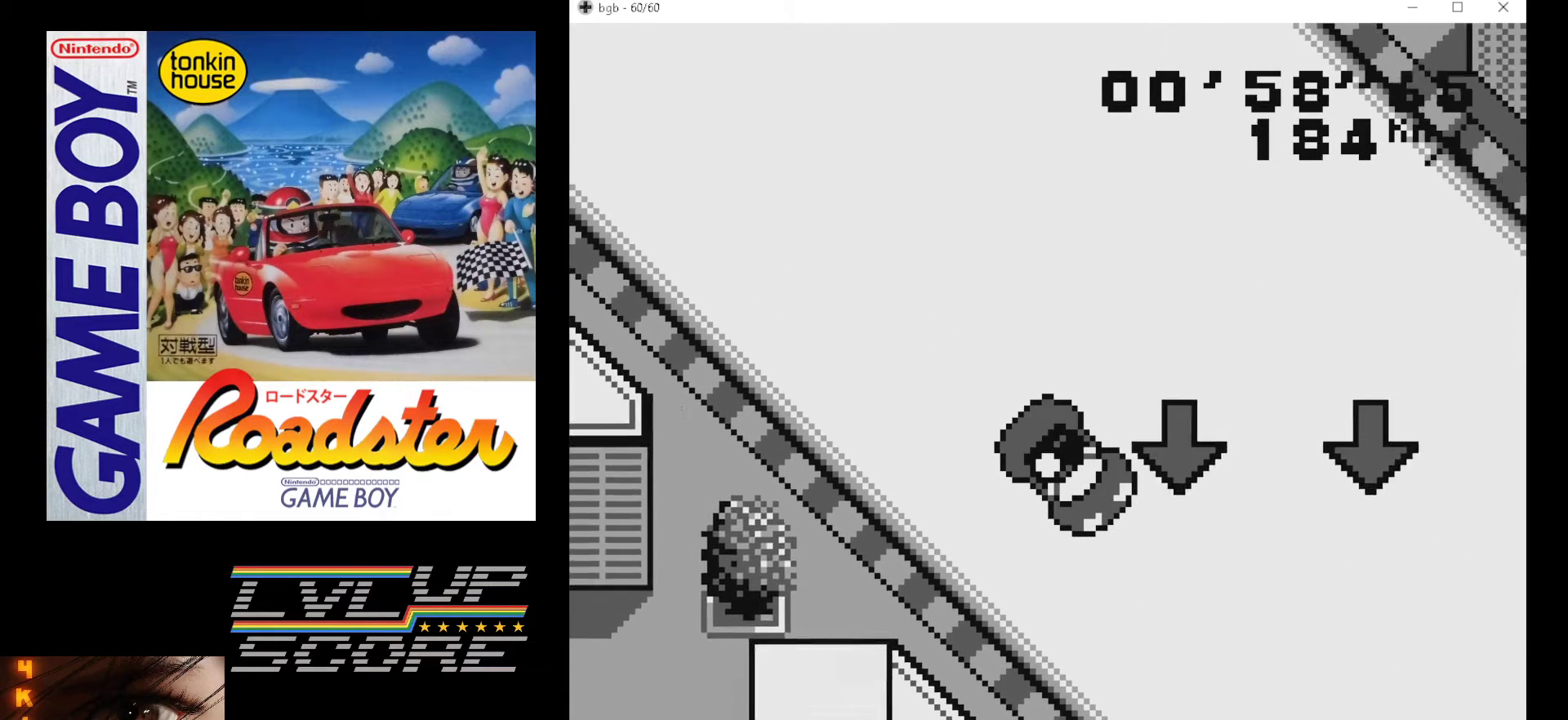
{"buttons": ["A", "DPAD_RIGHT"], "events": [[183, "DPAD_RIGHT", "down"], [283, "DPAD_RIGHT", "up"], [433, "DPAD_RIGHT", "down"]]}
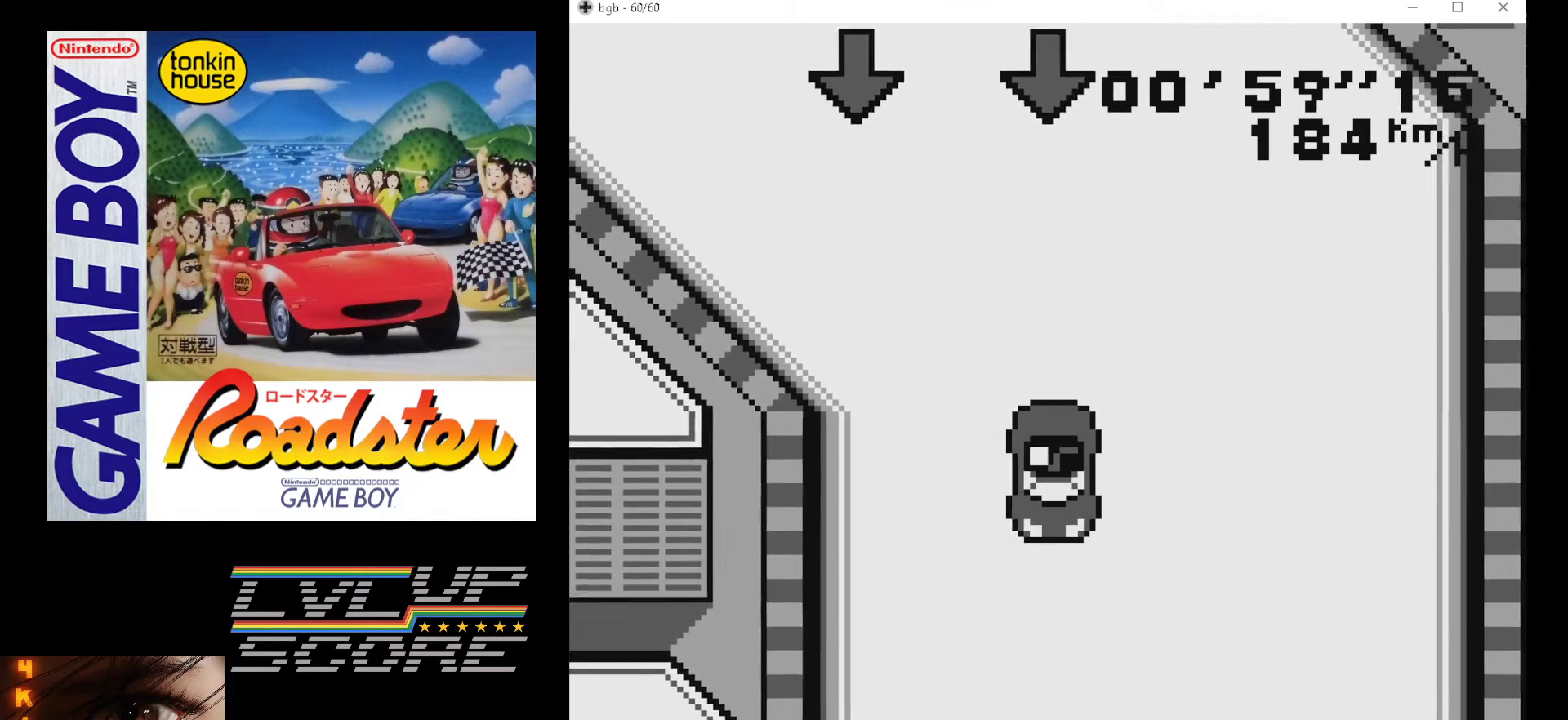
{"buttons": ["A"], "events": [[67, "DPAD_RIGHT", "up"], [417, "DPAD_RIGHT", "down"], [500, "DPAD_RIGHT", "up"]]}
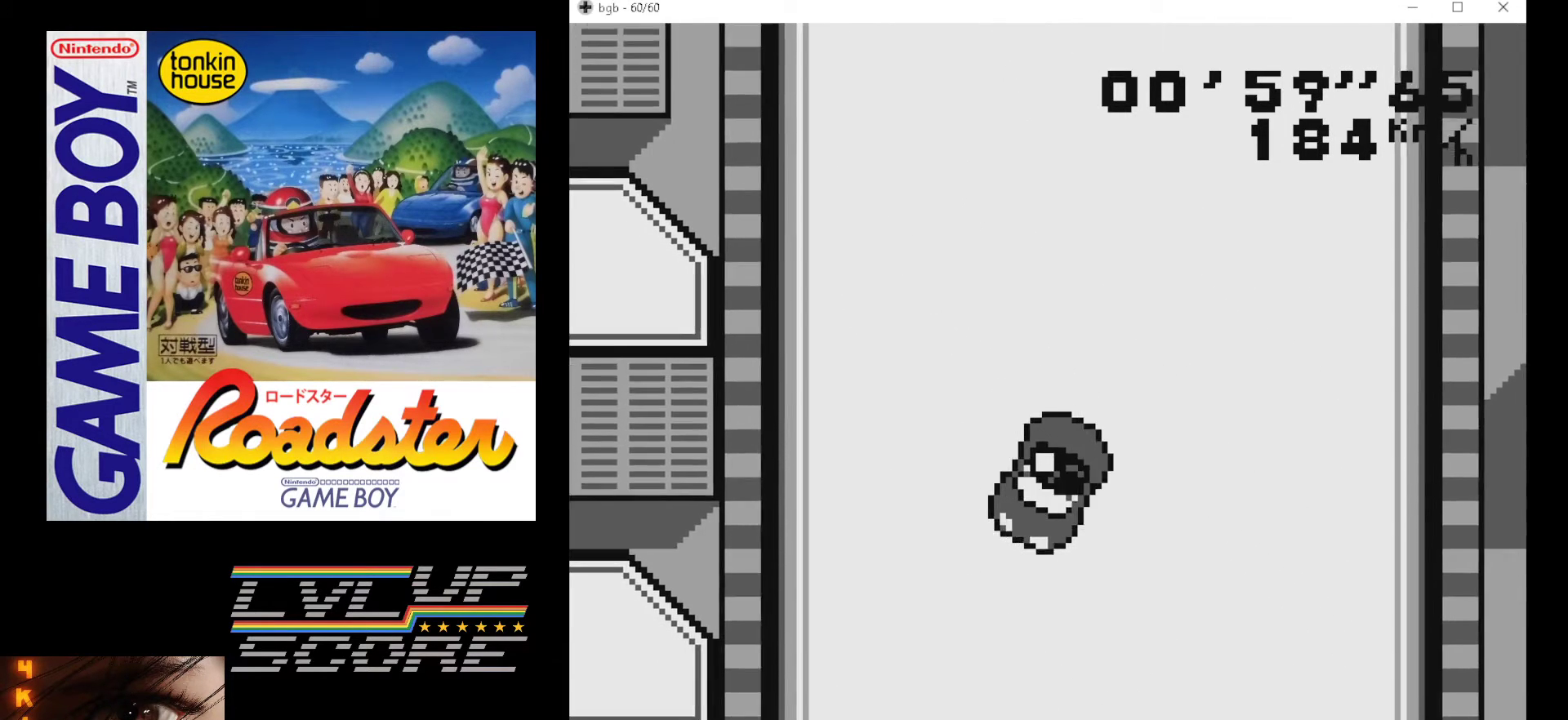
{"buttons": ["A"], "events": [[250, "DPAD_LEFT", "down"], [350, "DPAD_LEFT", "up"]]}
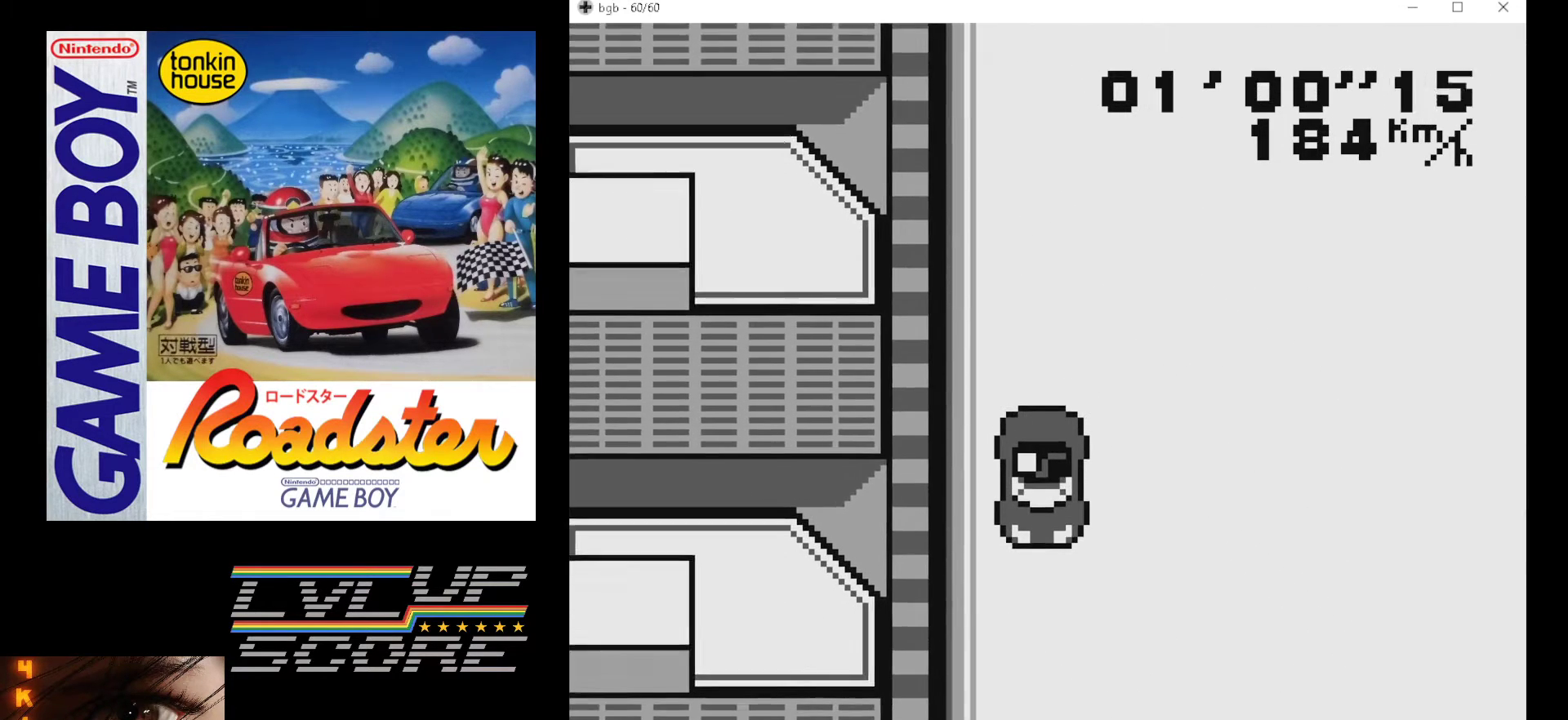
{"buttons": ["A"], "events": []}
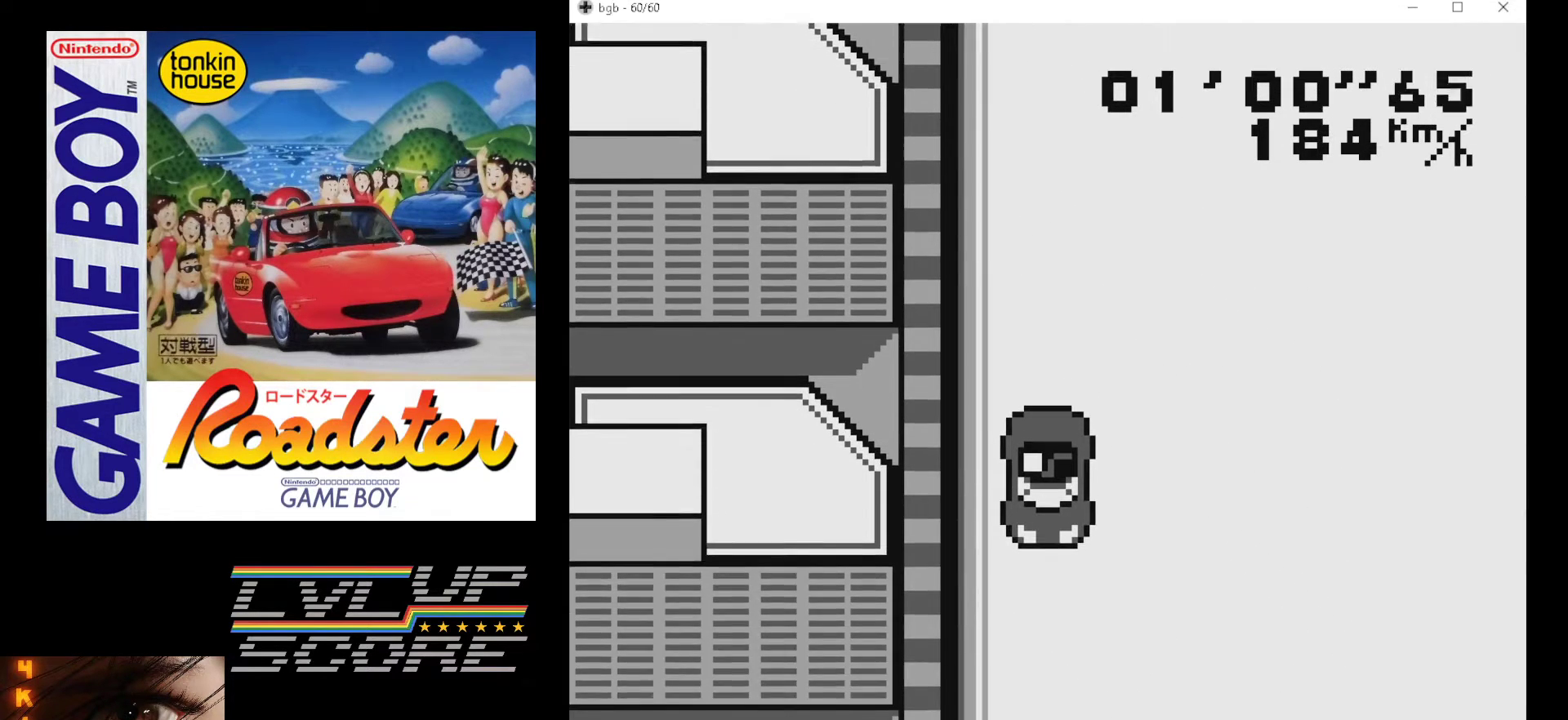
{"buttons": ["A"], "events": []}
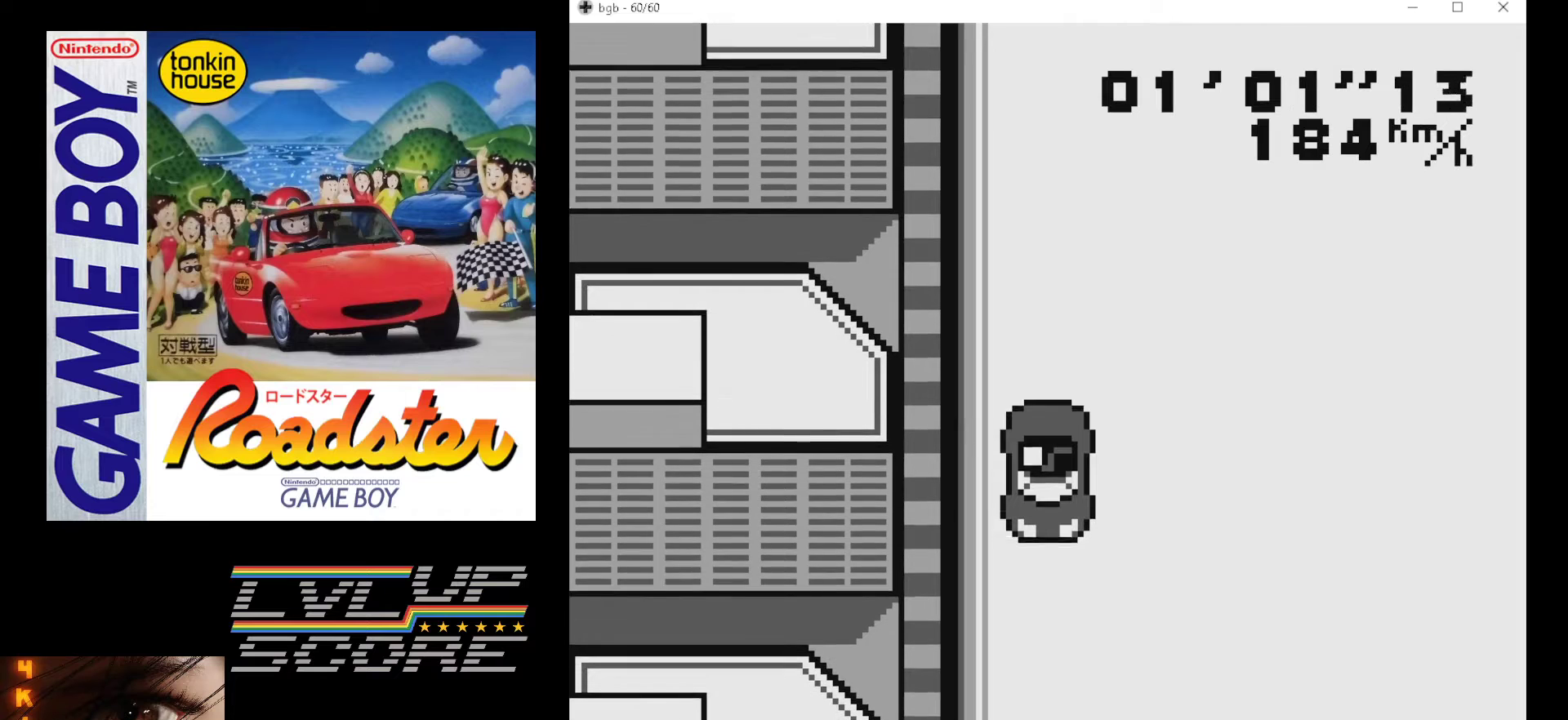
{"buttons": ["A"], "events": []}
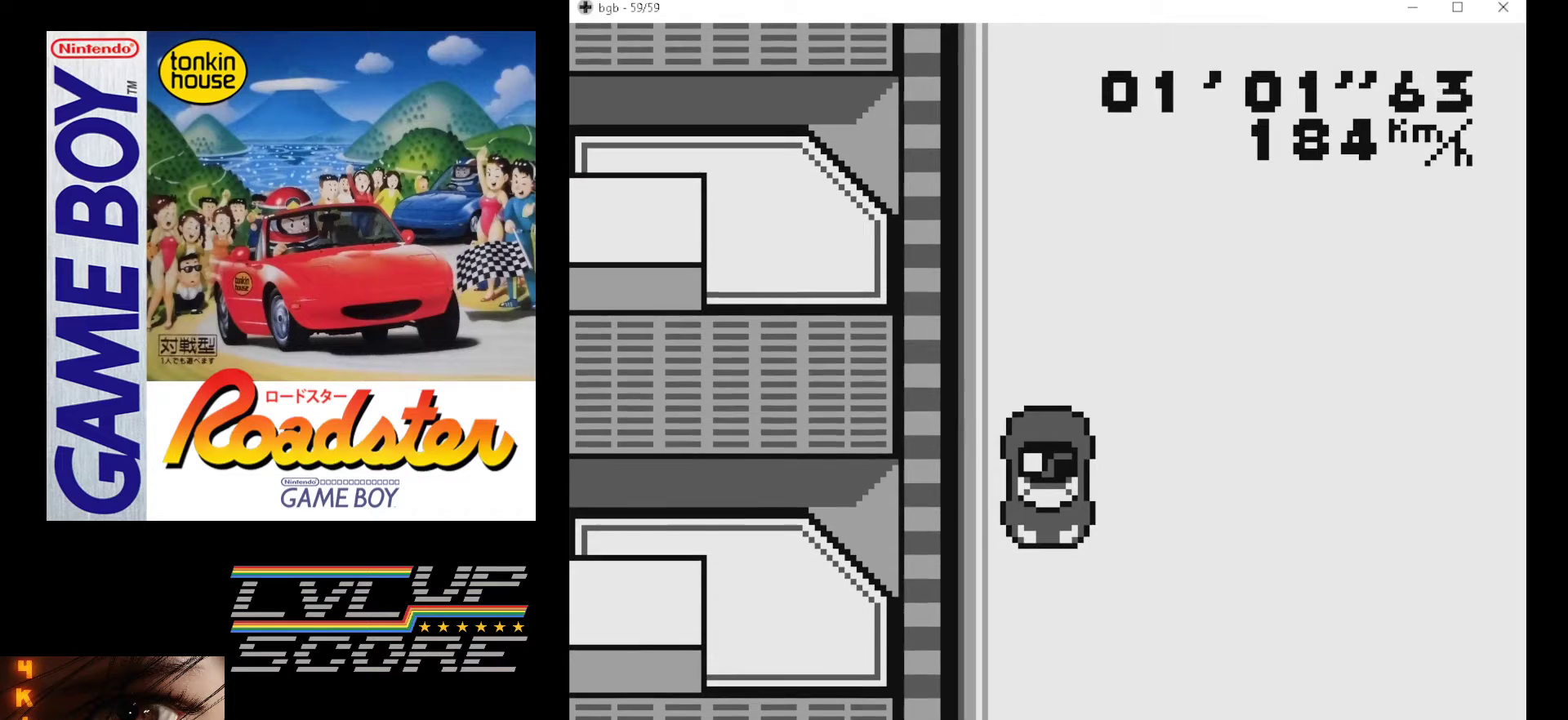
{"buttons": ["A"], "events": []}
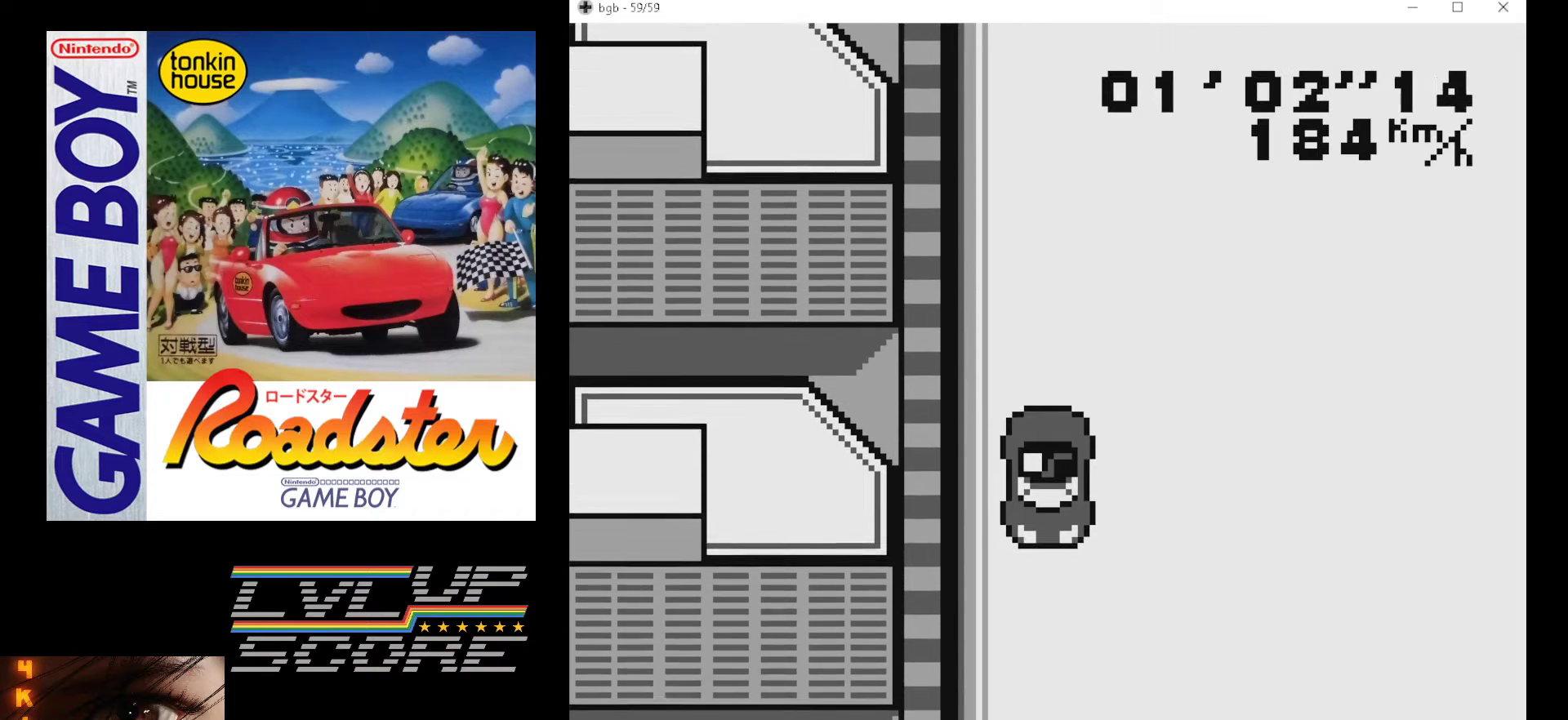
{"buttons": ["A"], "events": []}
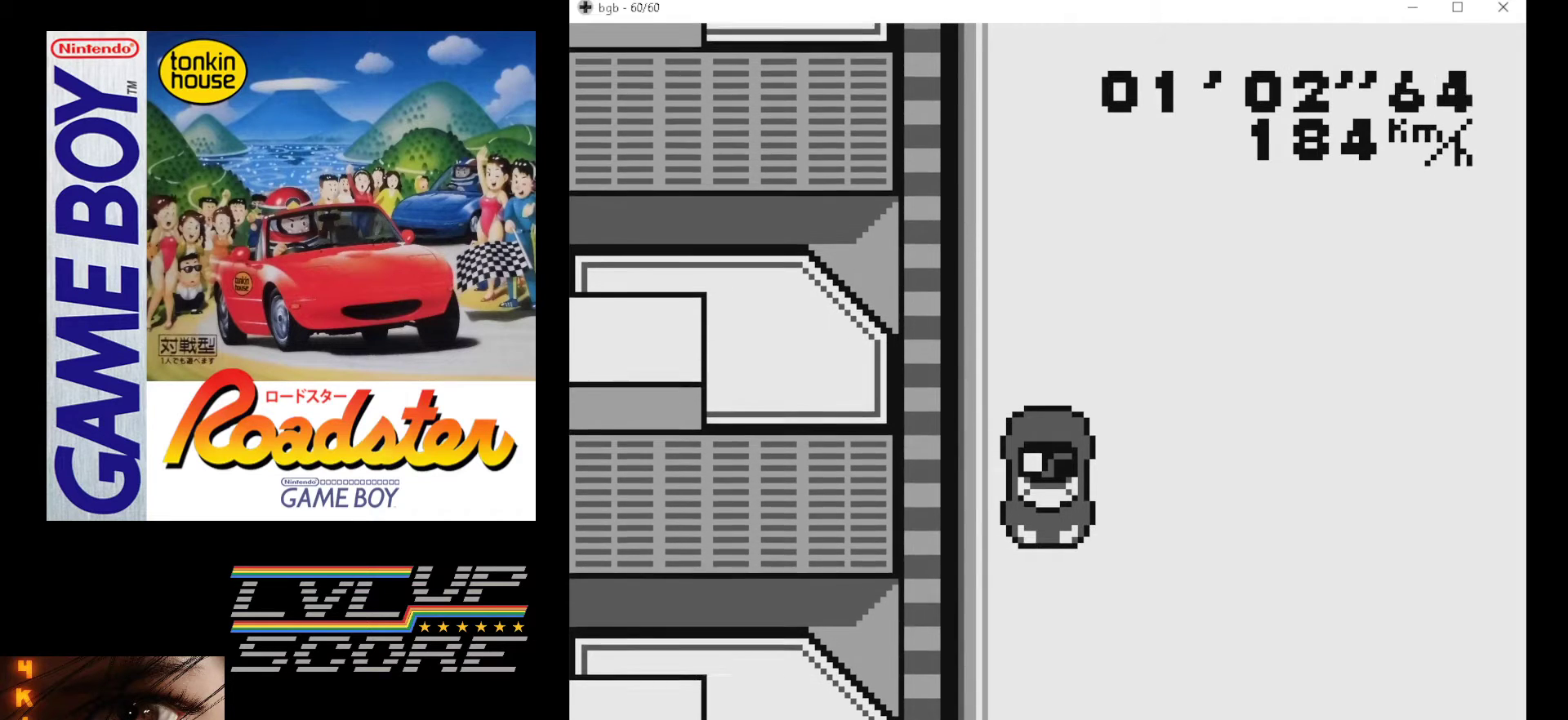
{"buttons": ["A"], "events": []}
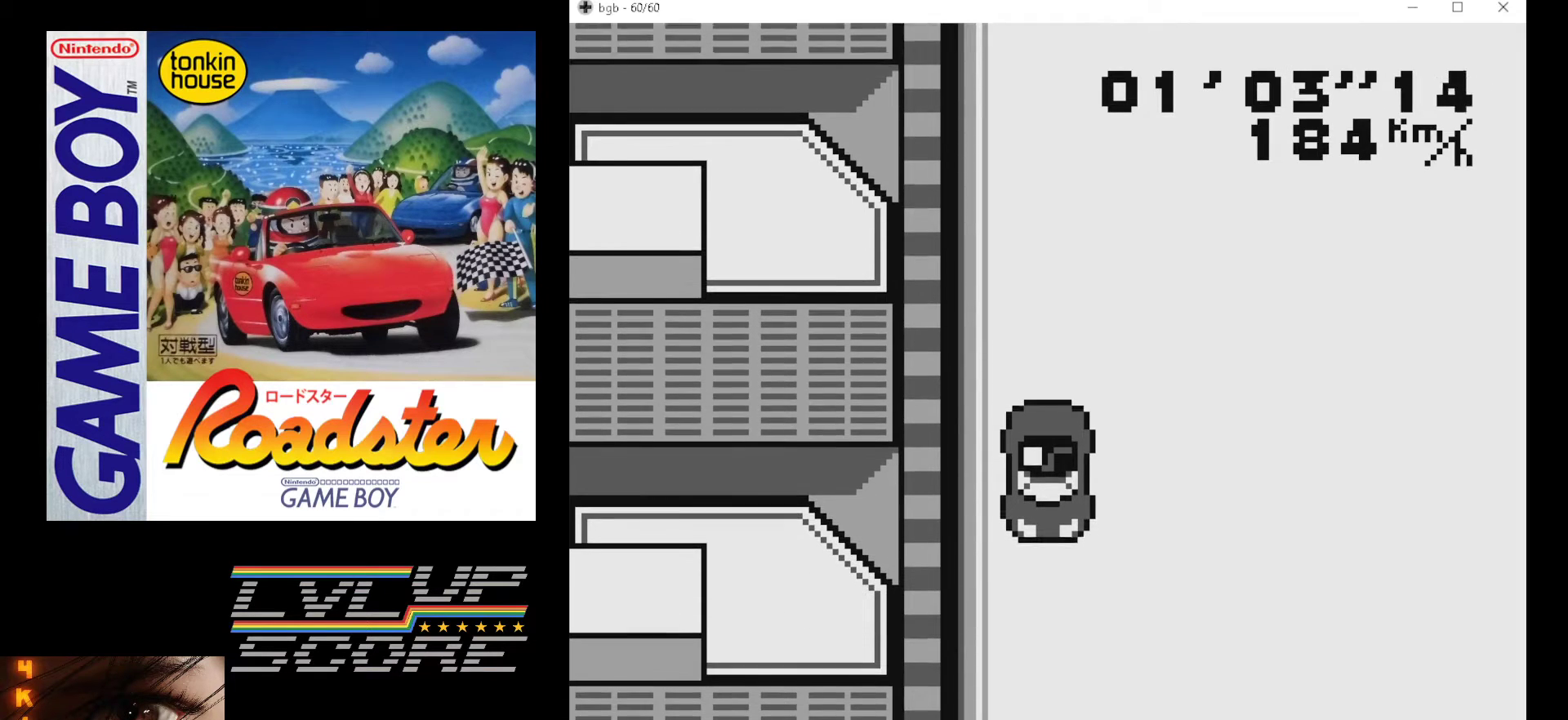
{"buttons": ["A"], "events": []}
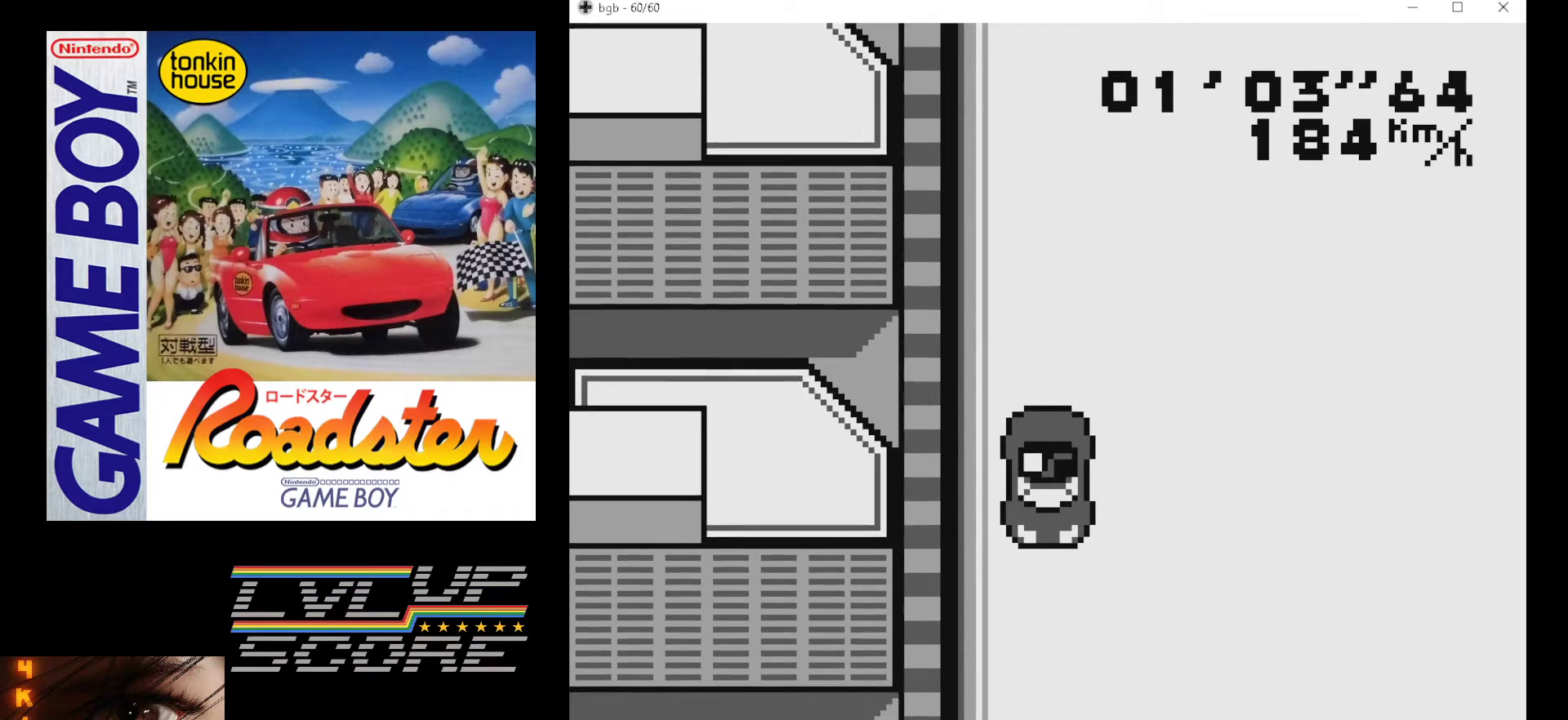
{"buttons": ["A"], "events": []}
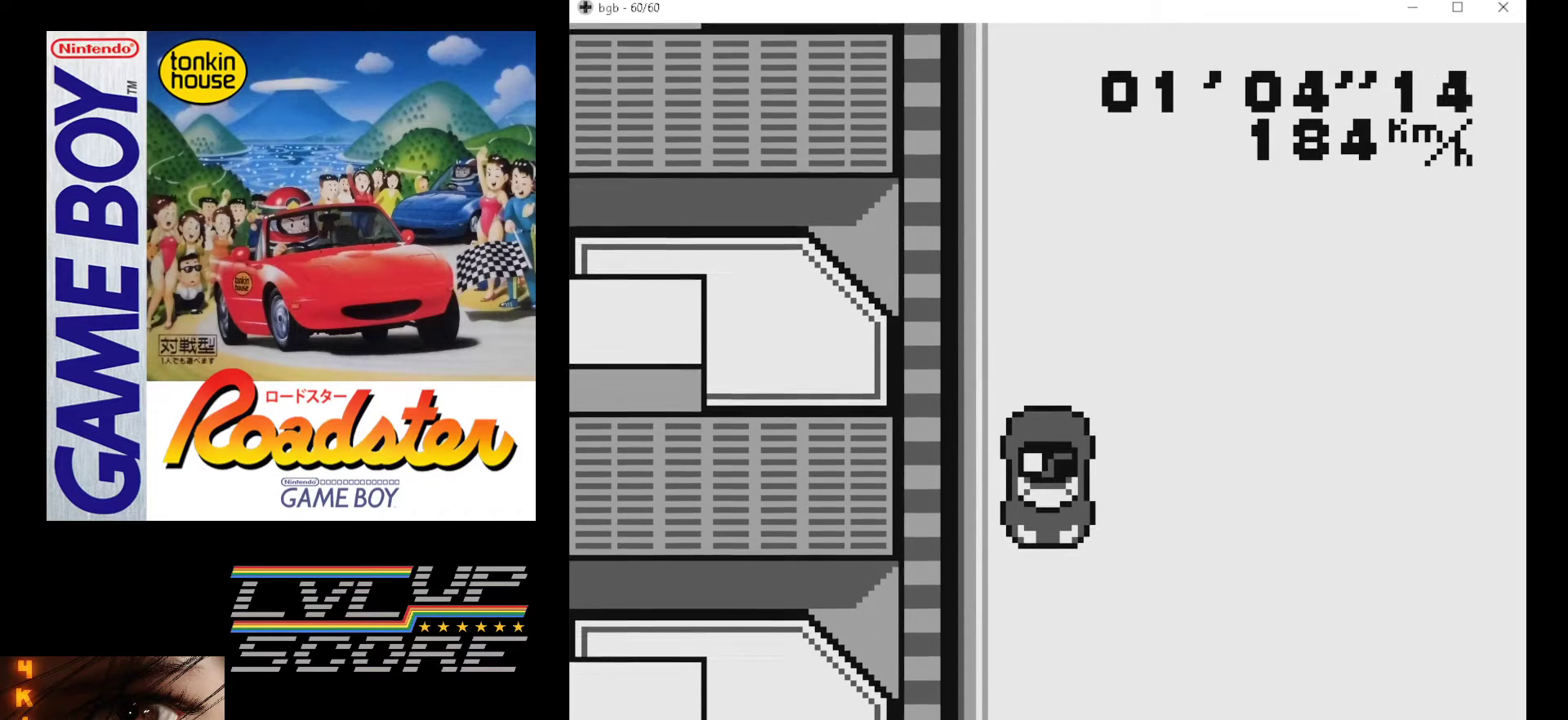
{"buttons": ["A"], "events": []}
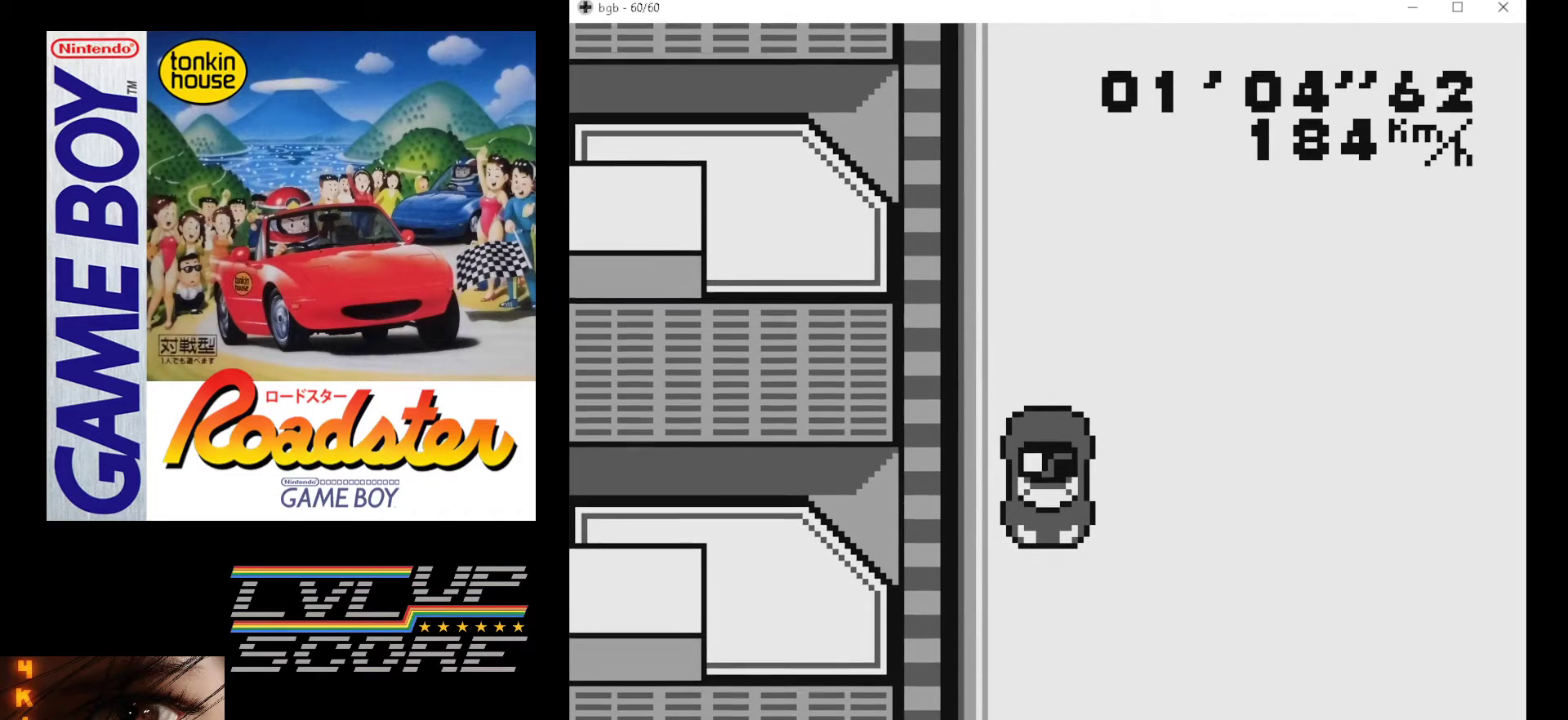
{"buttons": ["A"], "events": []}
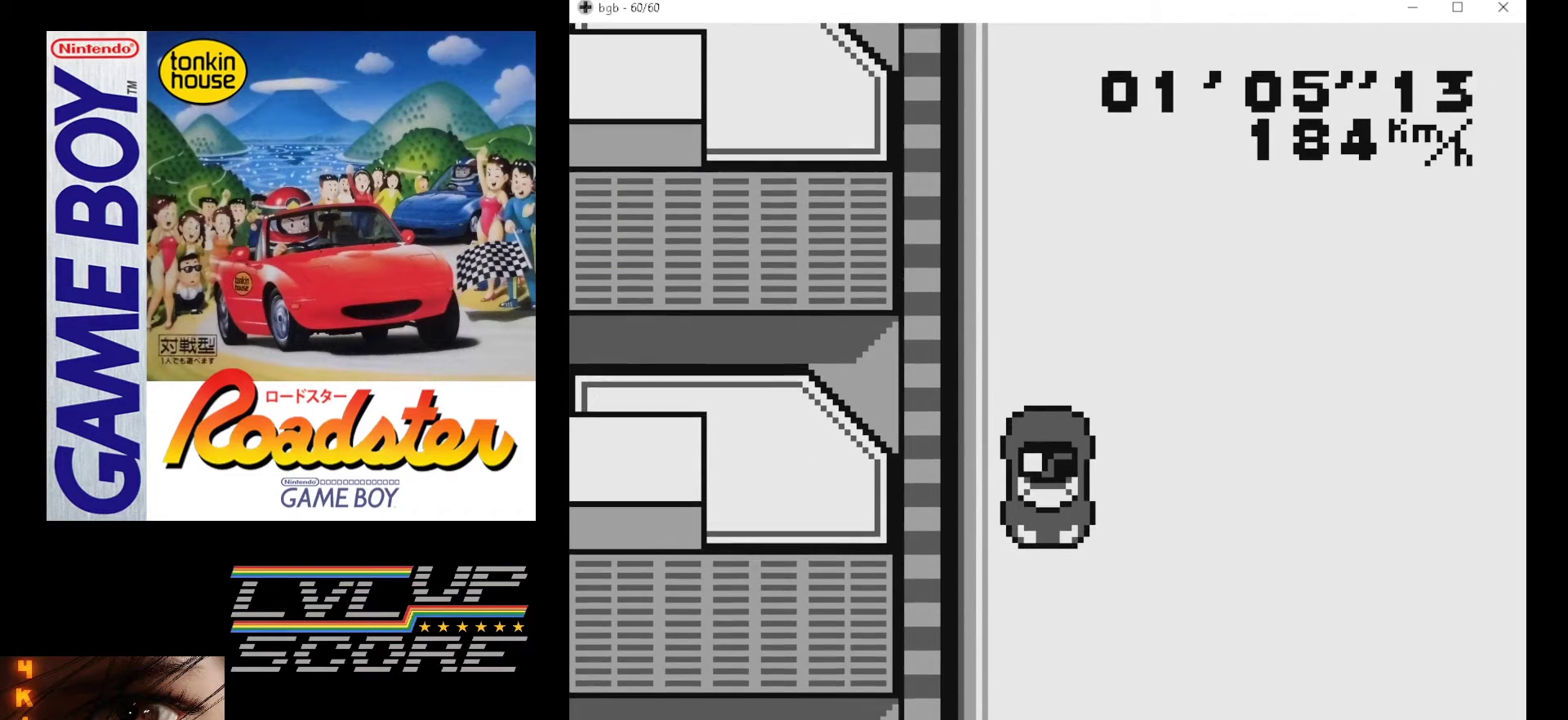
{"buttons": ["A"], "events": []}
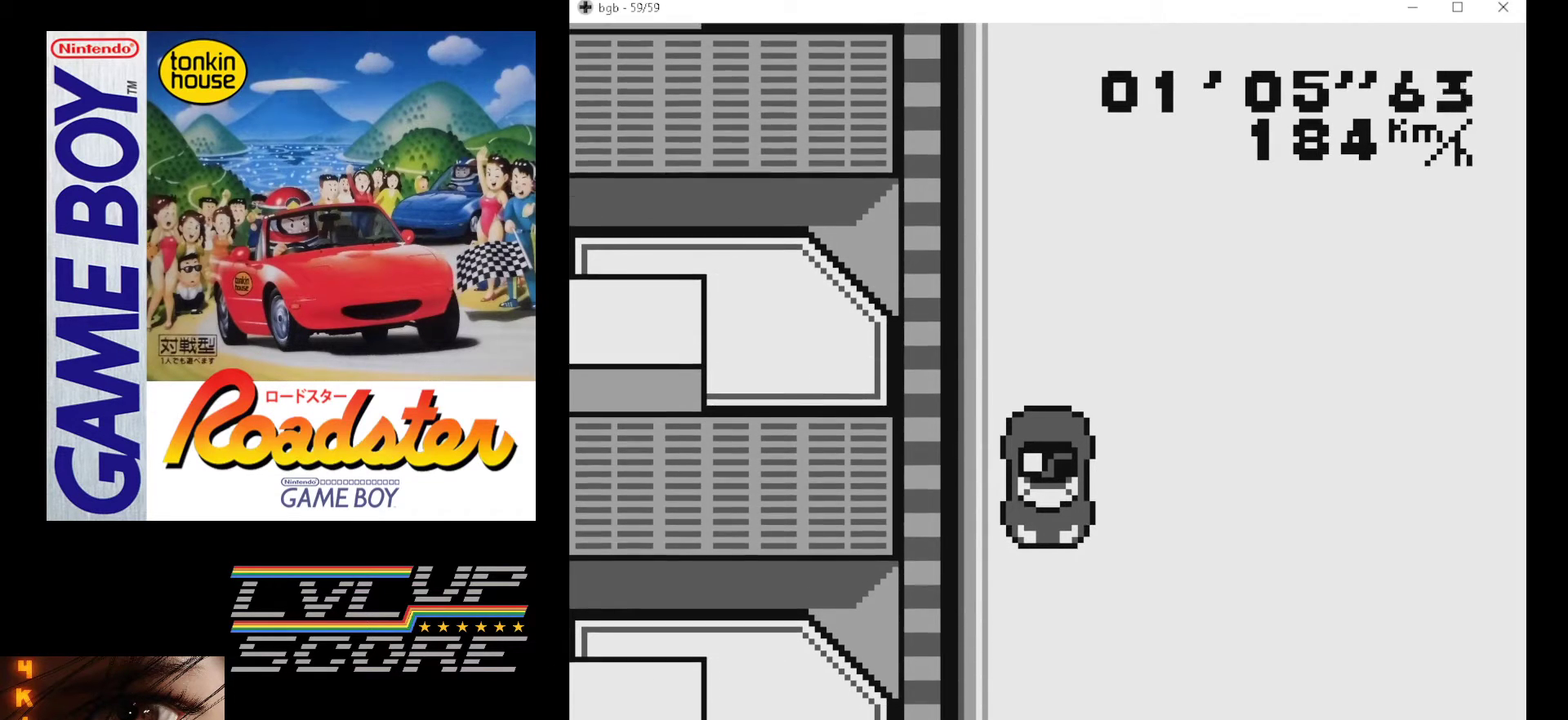
{"buttons": ["A"], "events": []}
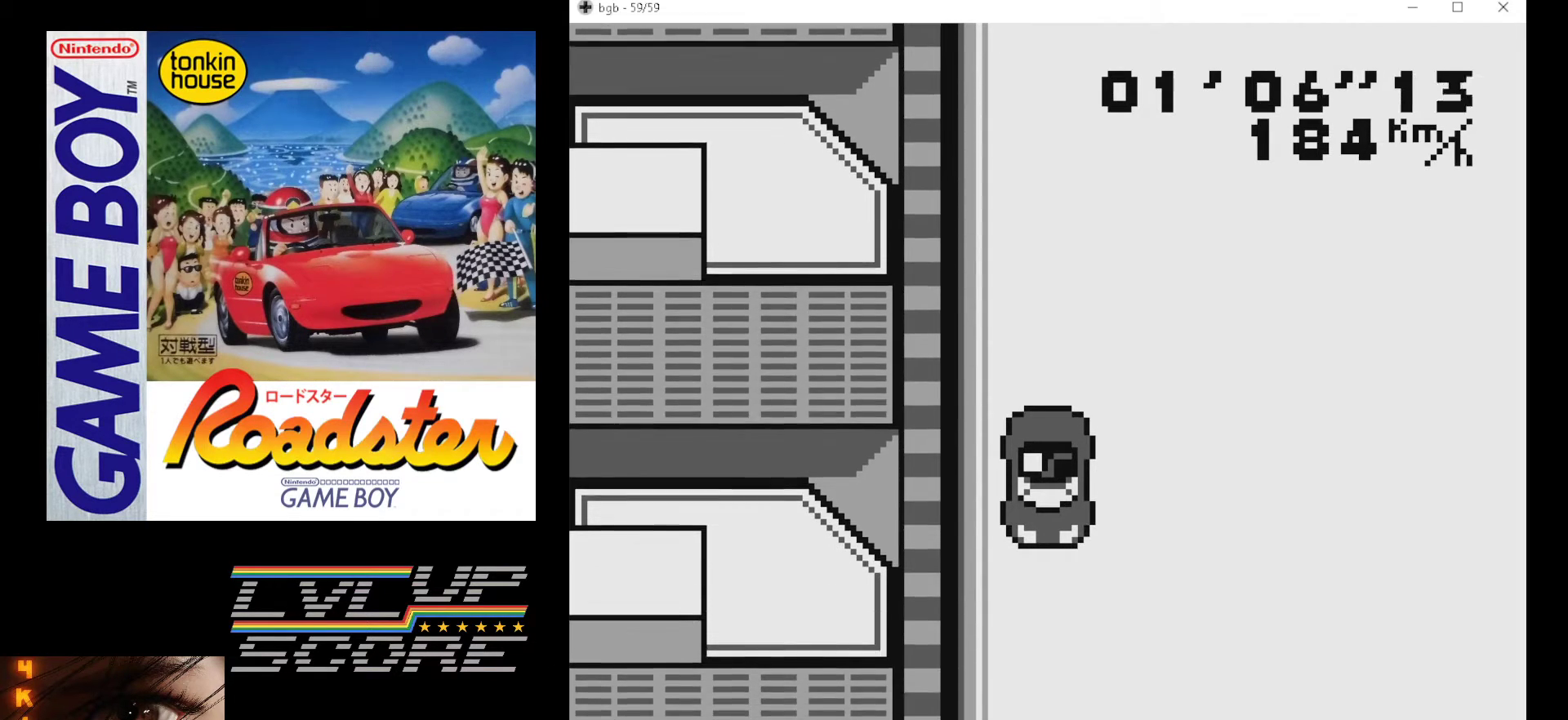
{"buttons": ["A", "DPAD_RIGHT"], "events": [[500, "DPAD_RIGHT", "down"]]}
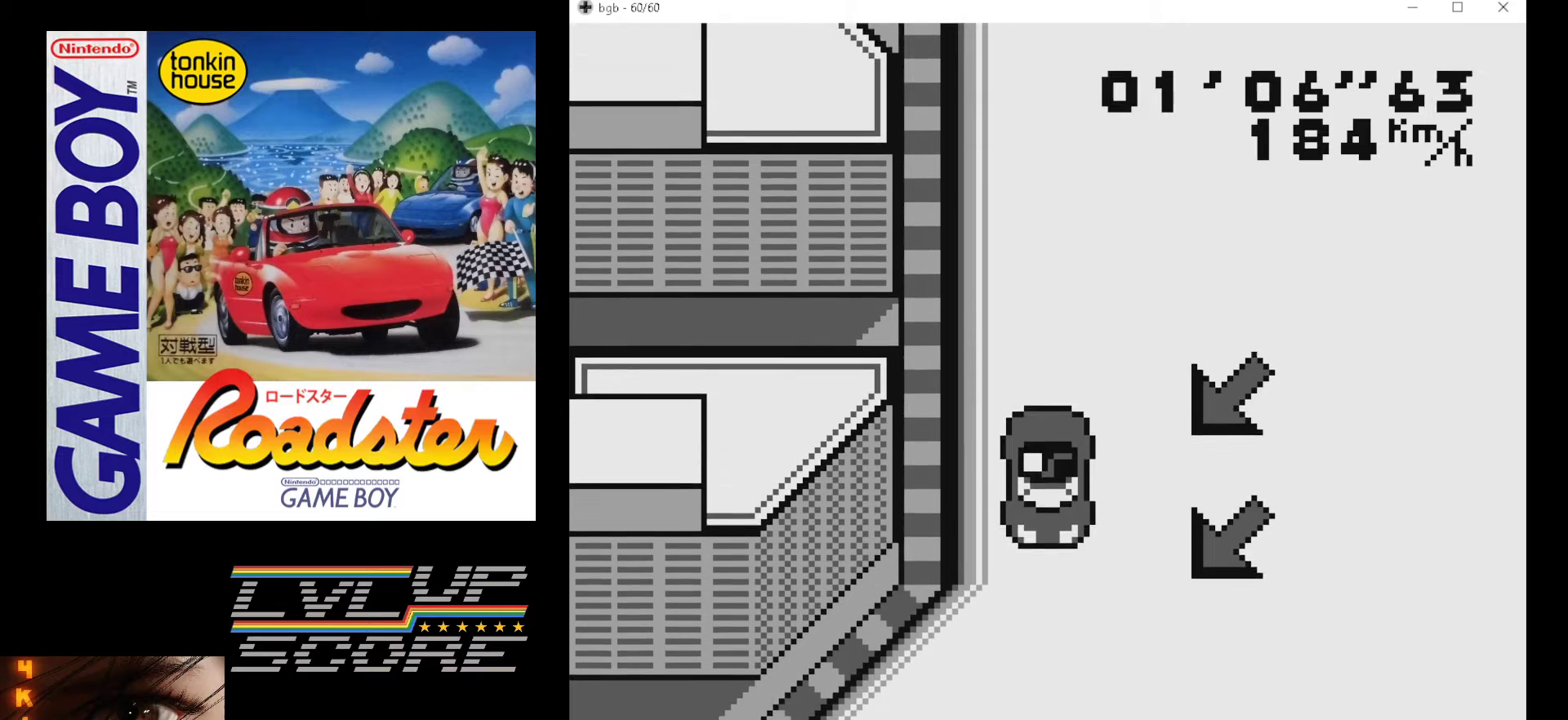
{"buttons": ["A"], "events": [[83, "DPAD_RIGHT", "up"], [267, "DPAD_RIGHT", "down"], [350, "DPAD_RIGHT", "up"]]}
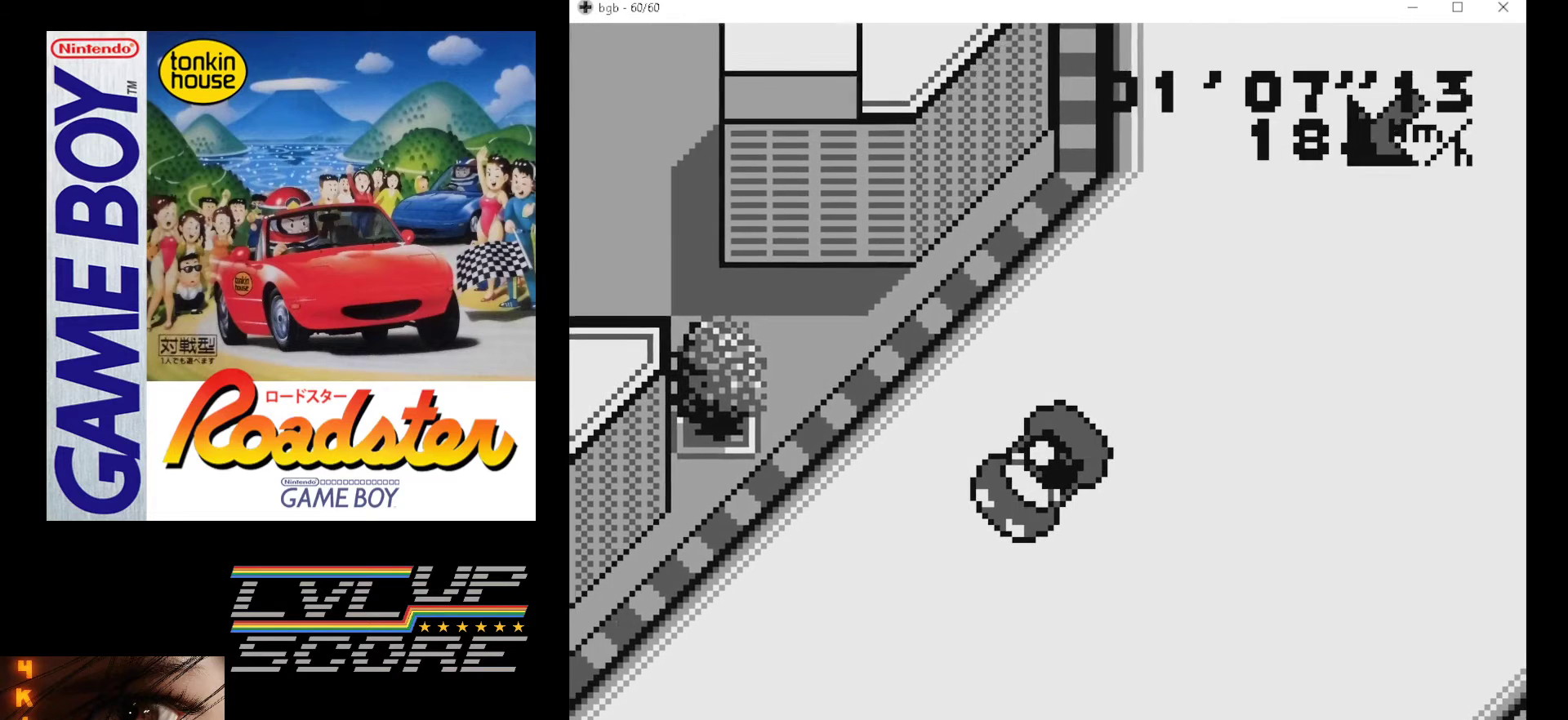
{"buttons": ["A"], "events": []}
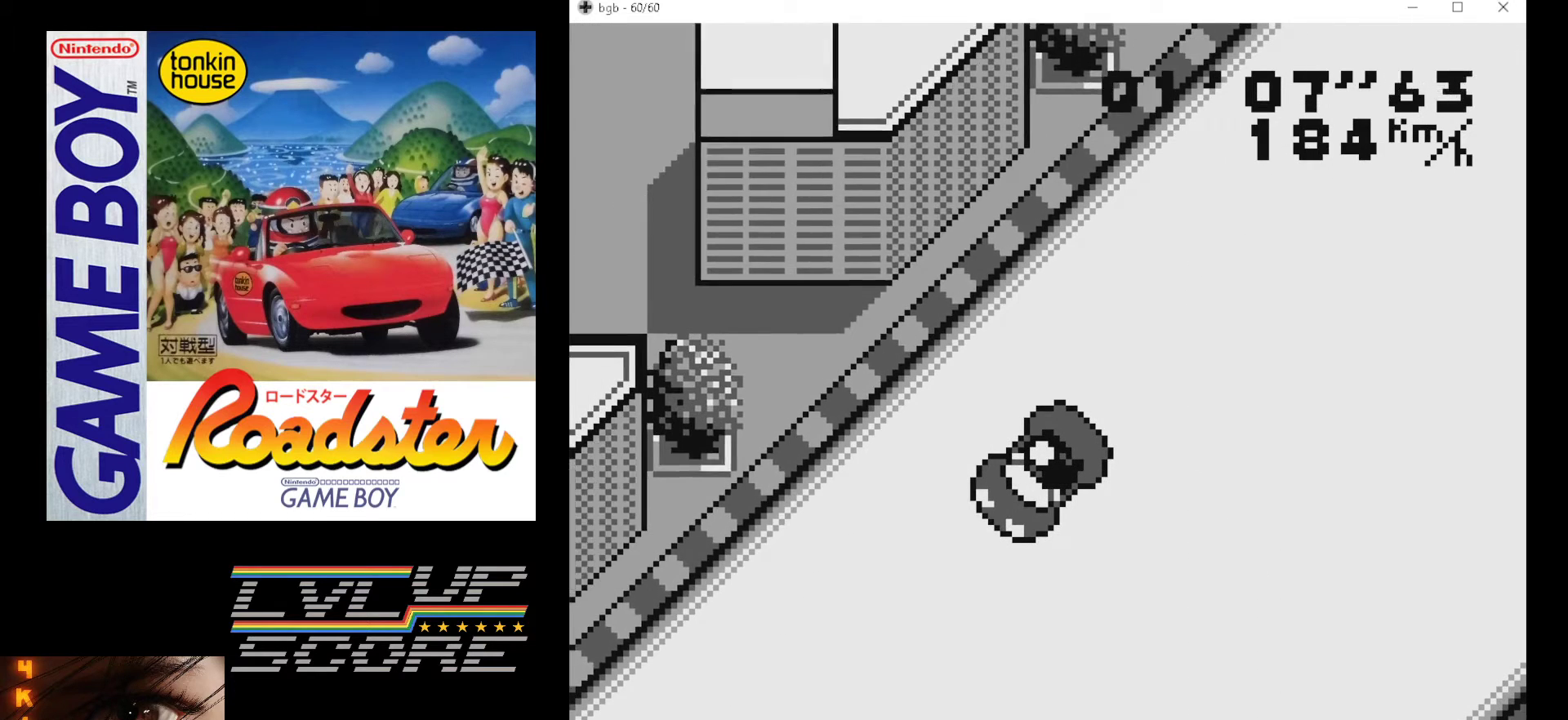
{"buttons": ["A", "DPAD_RIGHT"], "events": [[433, "DPAD_RIGHT", "down"]]}
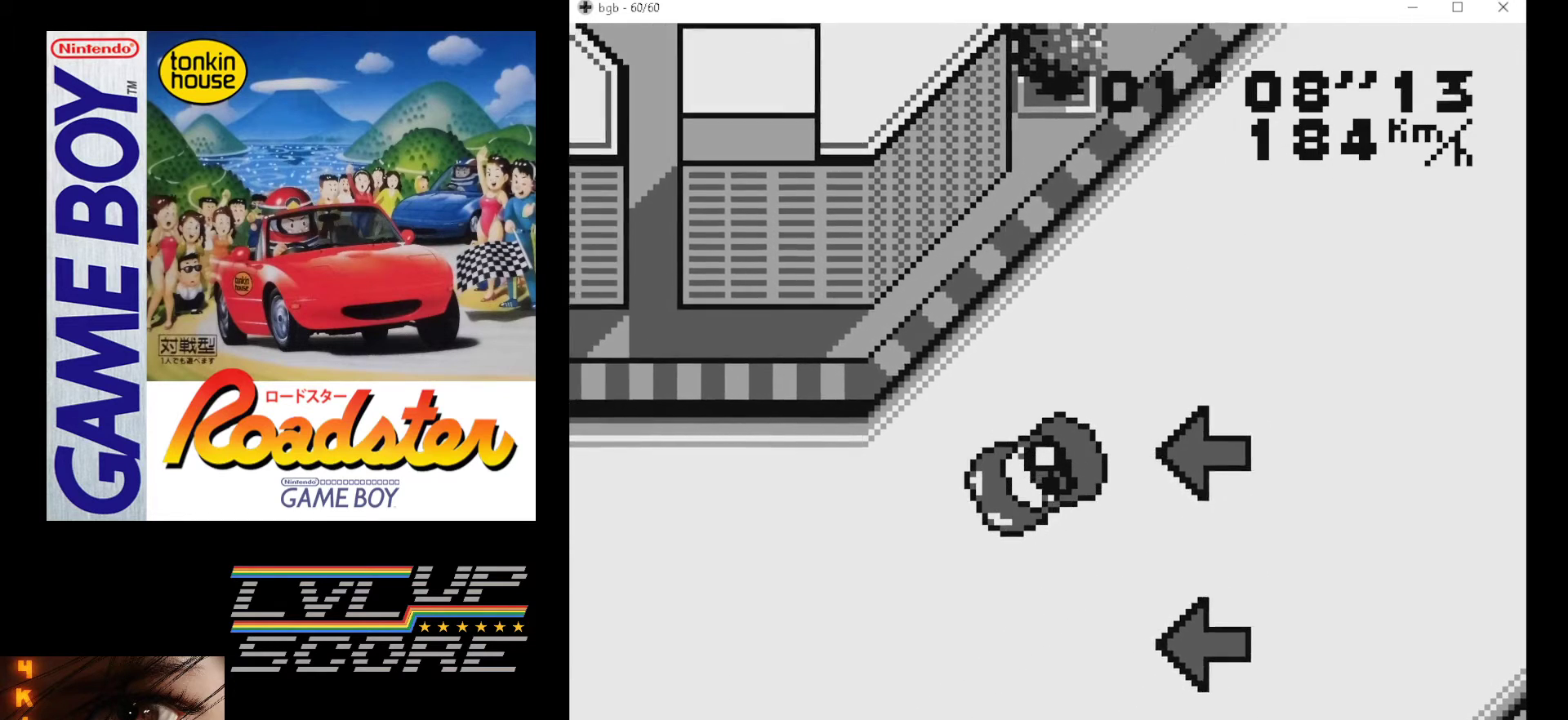
{"buttons": ["A"], "events": [[117, "DPAD_RIGHT", "up"]]}
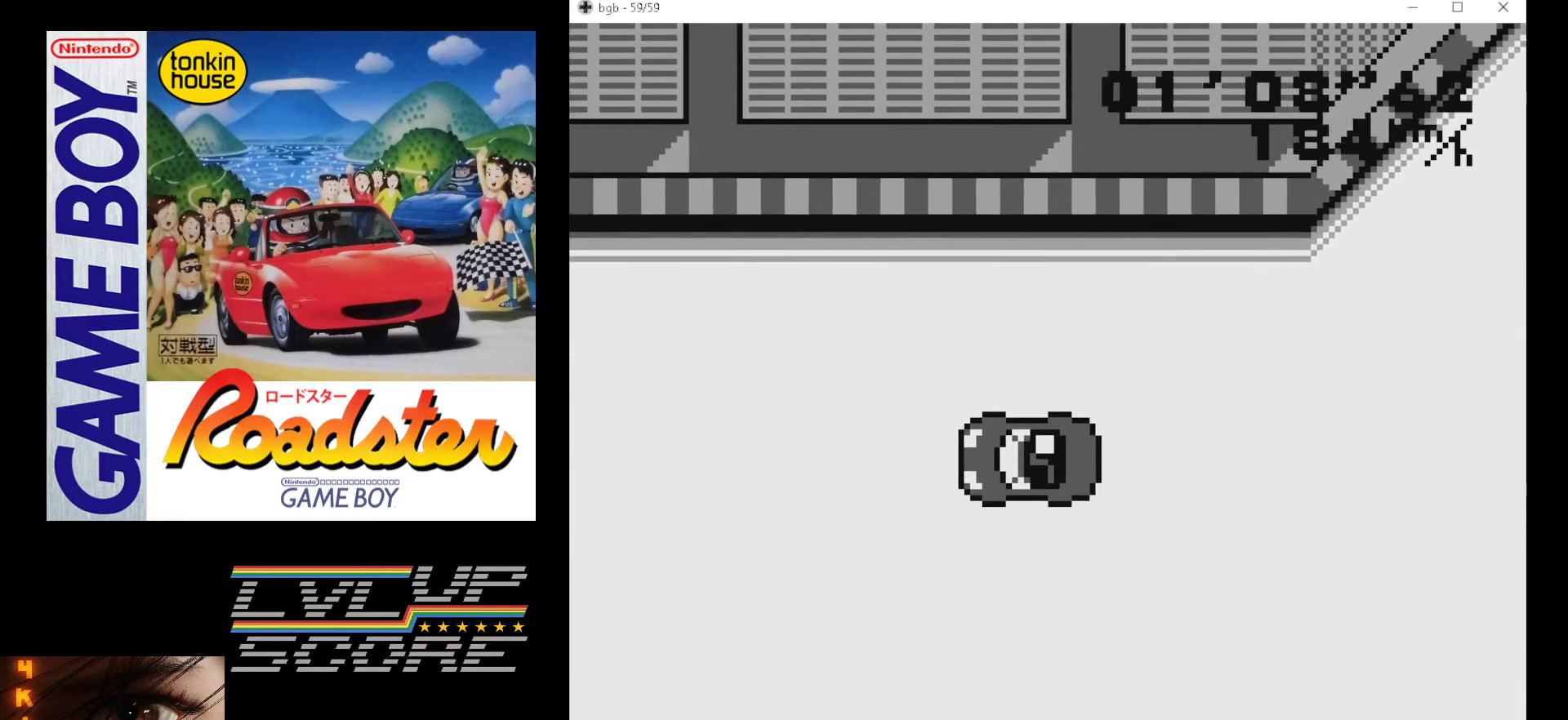
{"buttons": ["A"], "events": []}
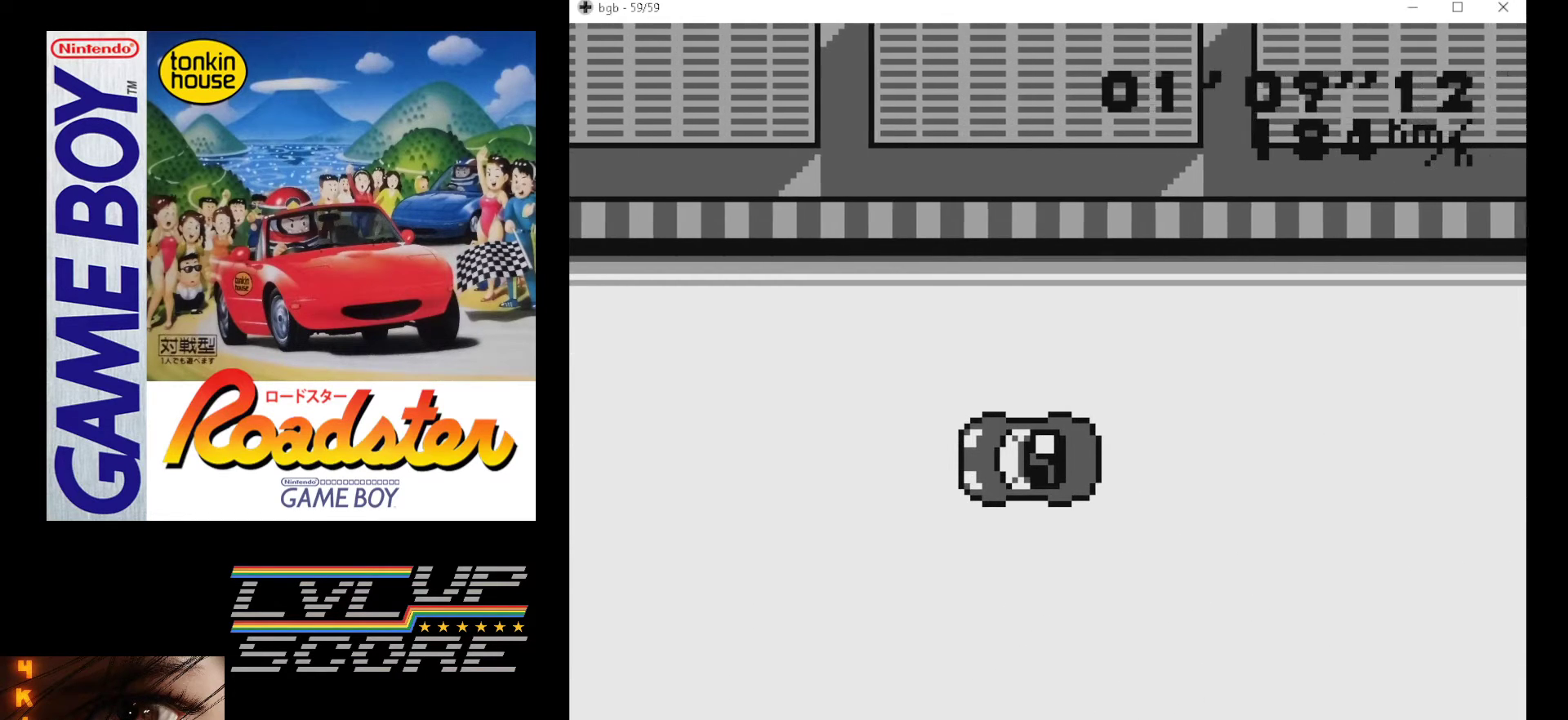
{"buttons": ["A"], "events": []}
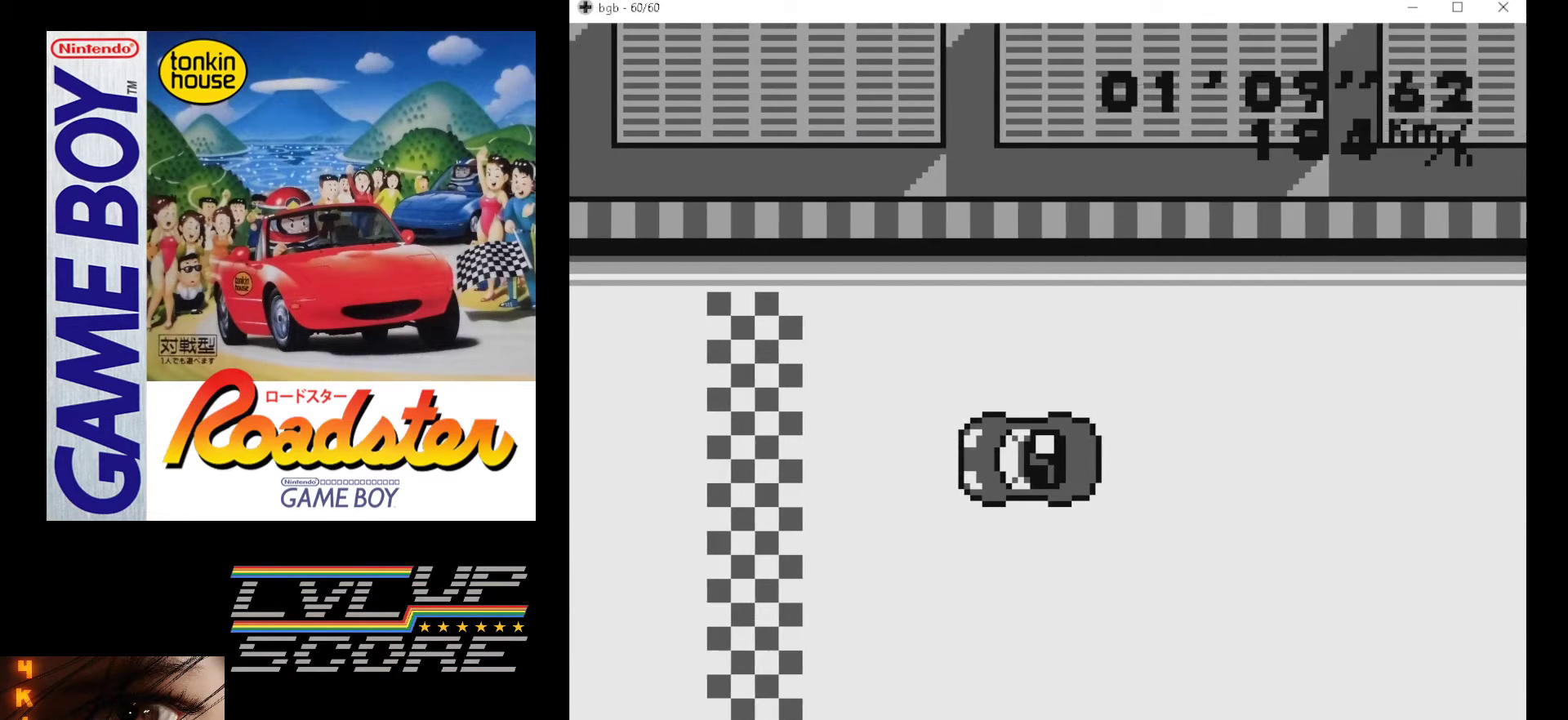
{"buttons": ["A"], "events": []}
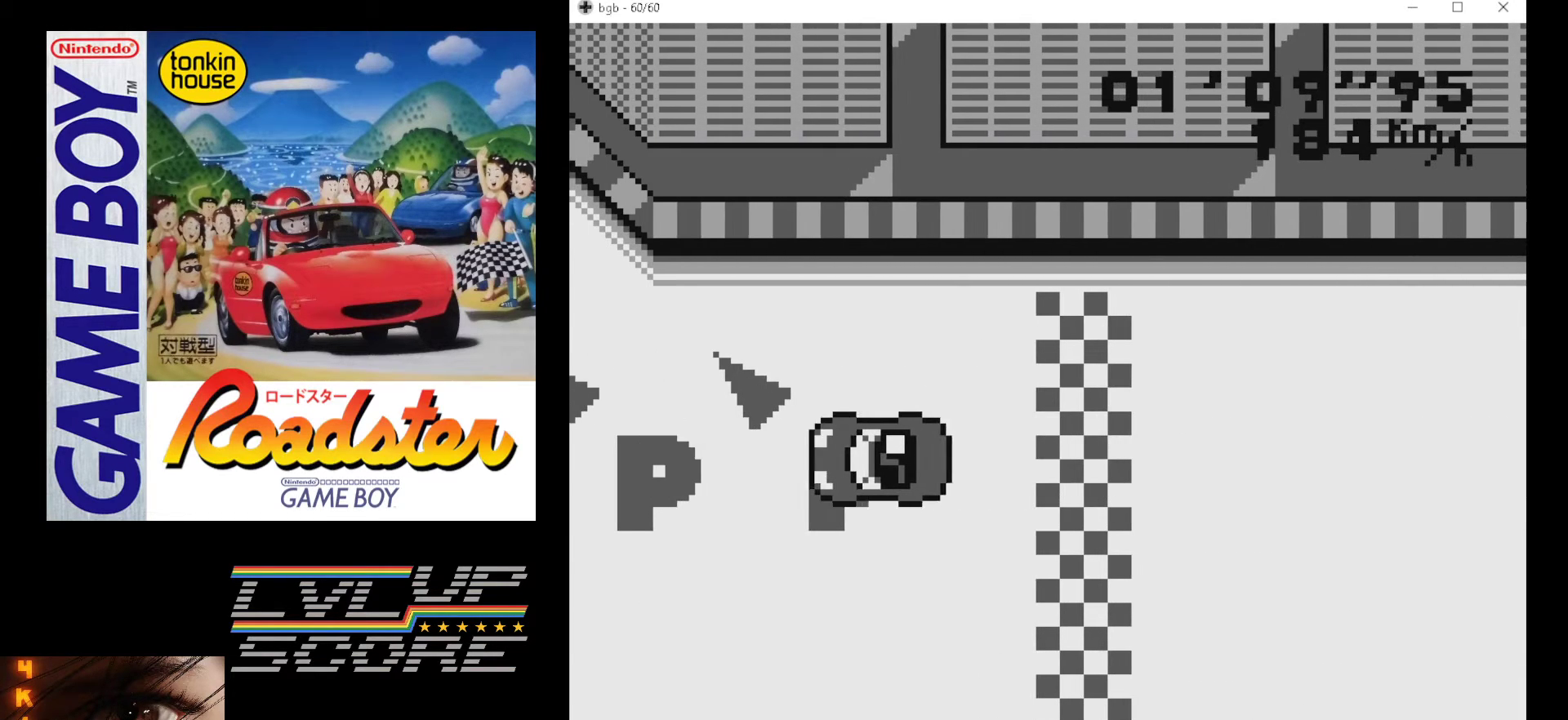
{"buttons": [], "events": [[500, "A", "up"]]}